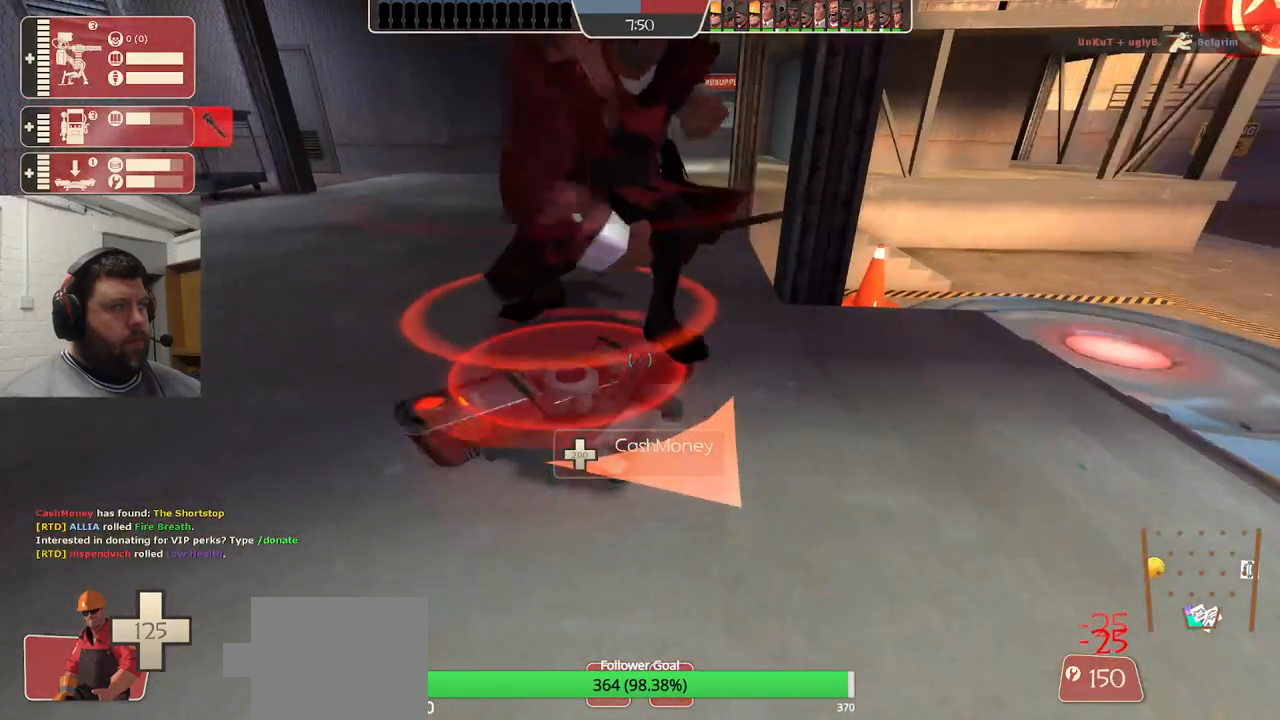
Gameplay with a controller (PlayStation layout); each line is a JSON object with the inputs held at the frame after it. "events" lists button and stick changes between this image and that frame as [ms after this image, input, new state], when the widget could be followed in between.
{"buttons": ["R2"], "left_stick": "center", "right_stick": "center", "events": []}
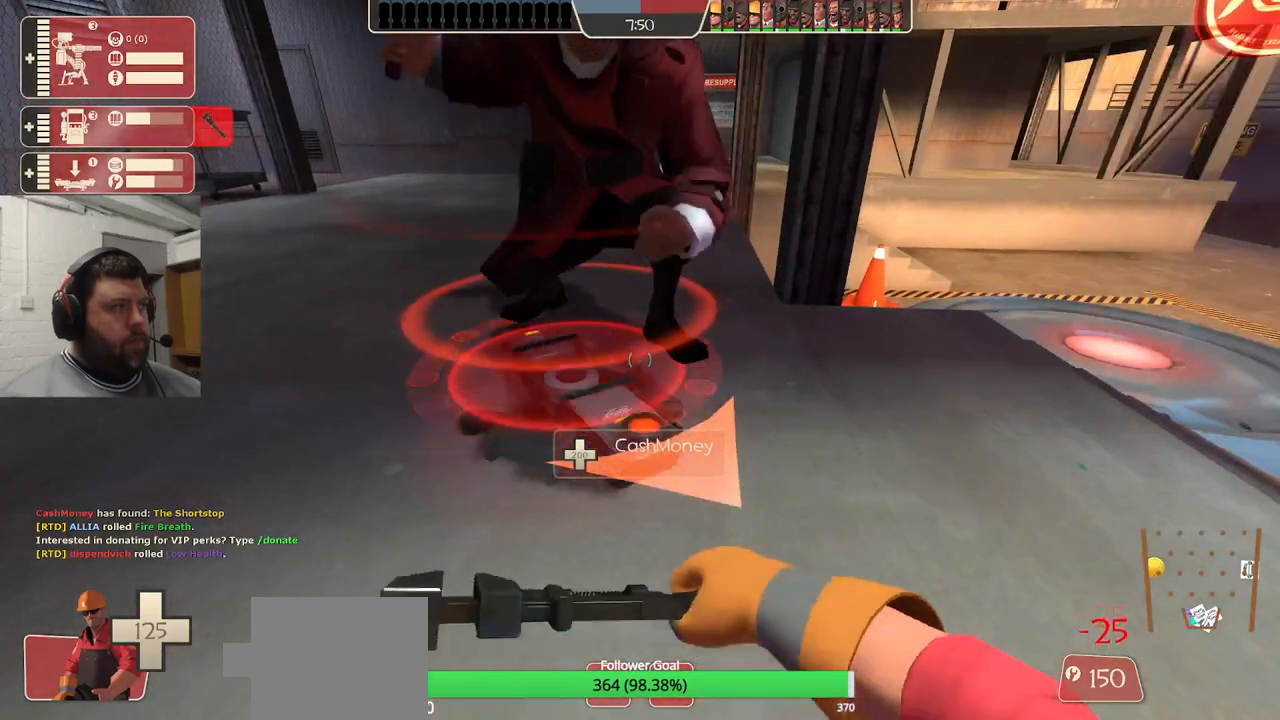
{"buttons": ["R2"], "left_stick": "center", "right_stick": "center", "events": []}
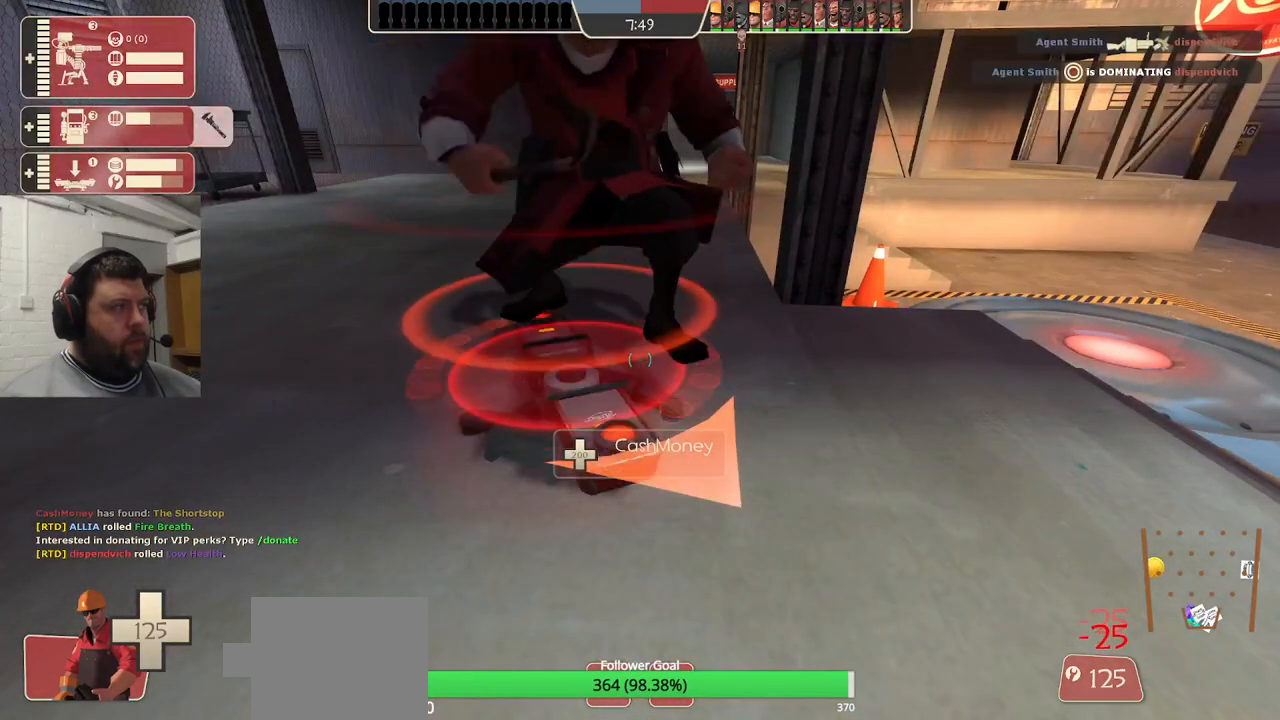
{"buttons": ["R2"], "left_stick": "center", "right_stick": "center", "events": []}
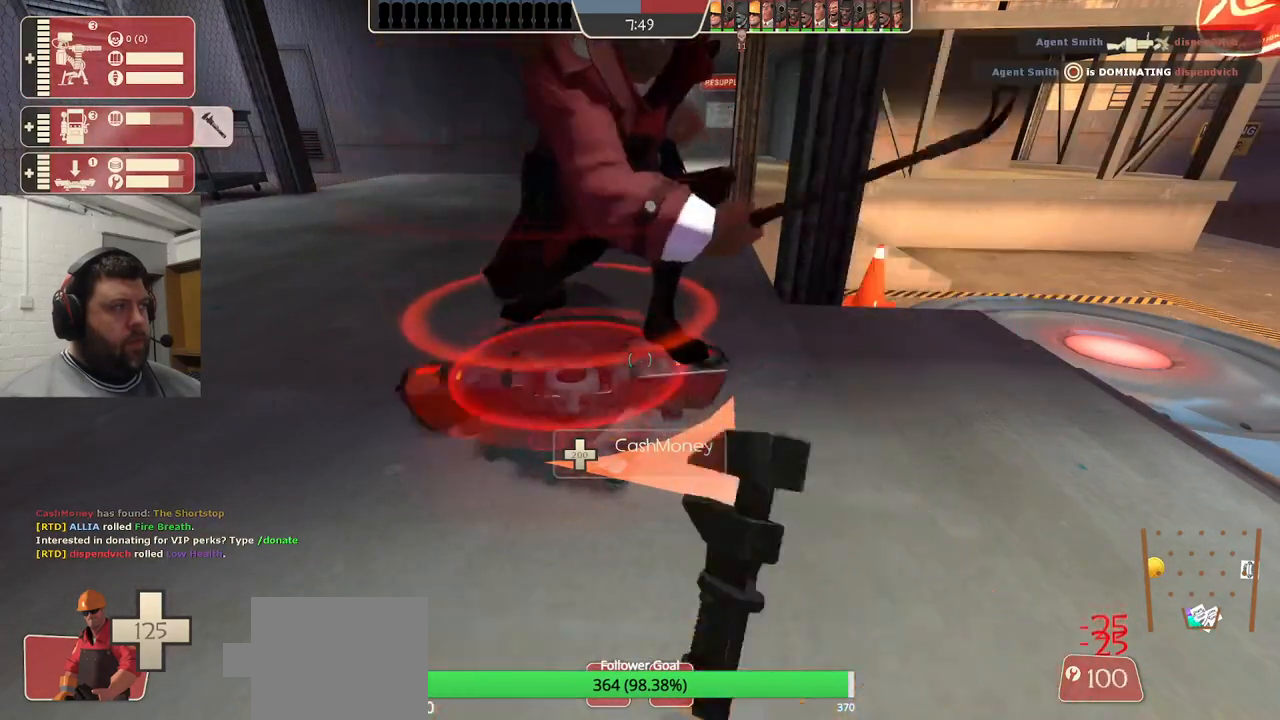
{"buttons": ["R2"], "left_stick": "center", "right_stick": "center", "events": []}
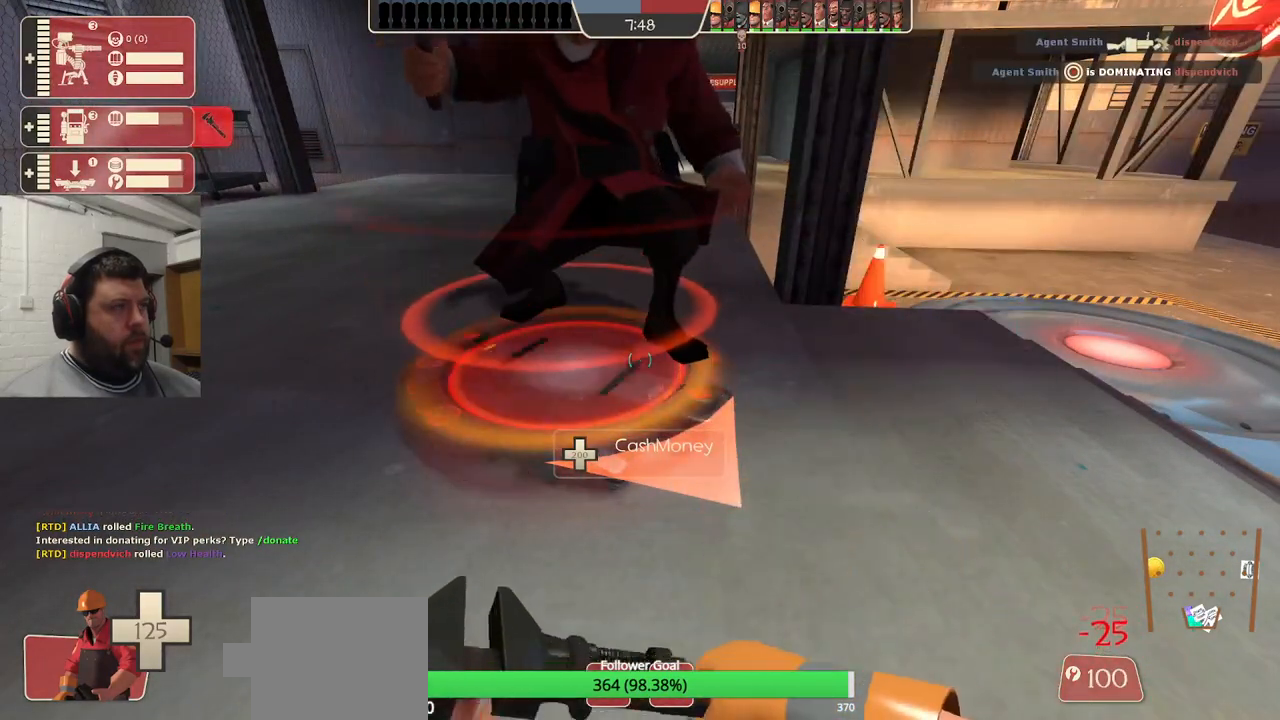
{"buttons": ["R2"], "left_stick": "center", "right_stick": "center", "events": []}
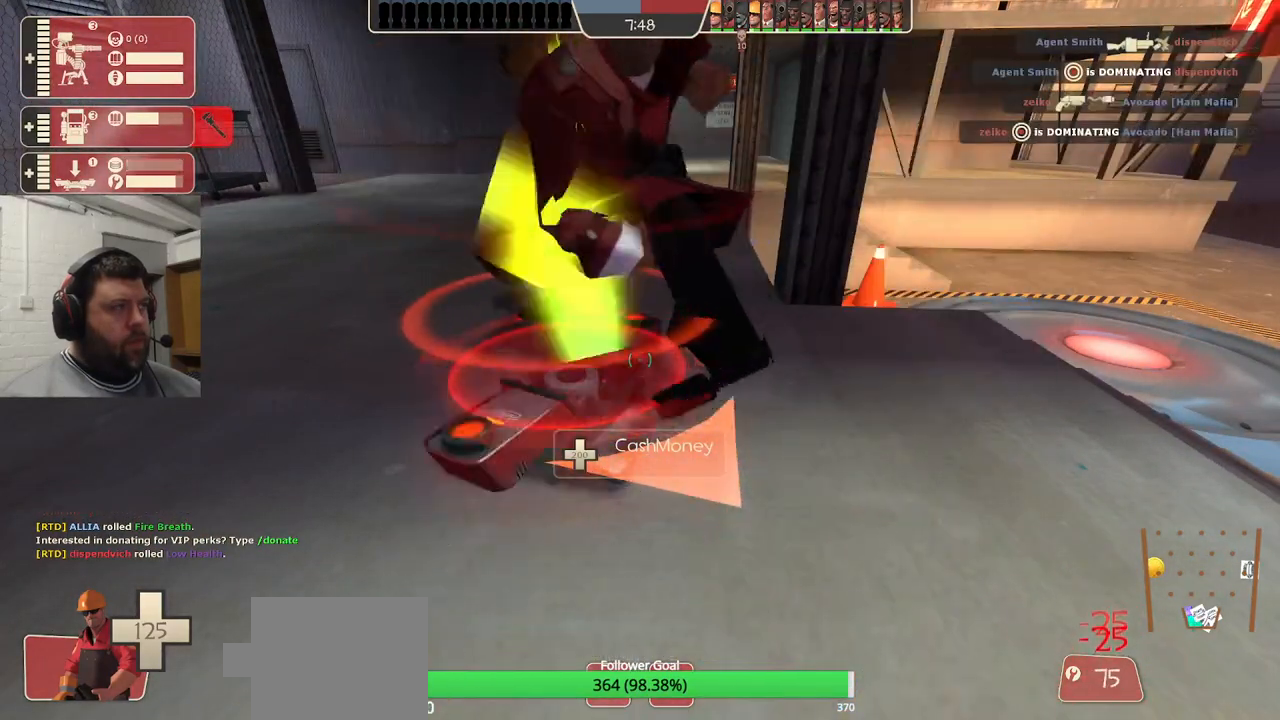
{"buttons": ["R2"], "left_stick": "center", "right_stick": "center", "events": [[317, "R1", "down"], [433, "R1", "up"]]}
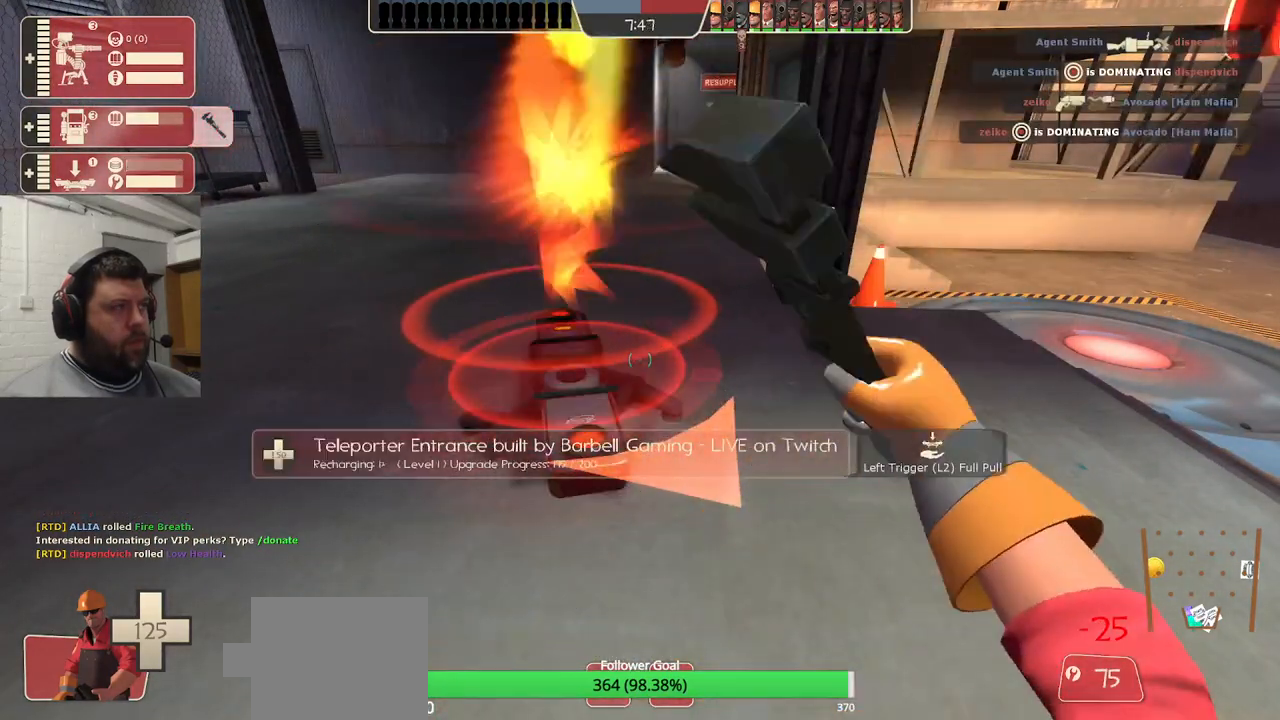
{"buttons": ["R2"], "left_stick": "center", "right_stick": "center", "events": []}
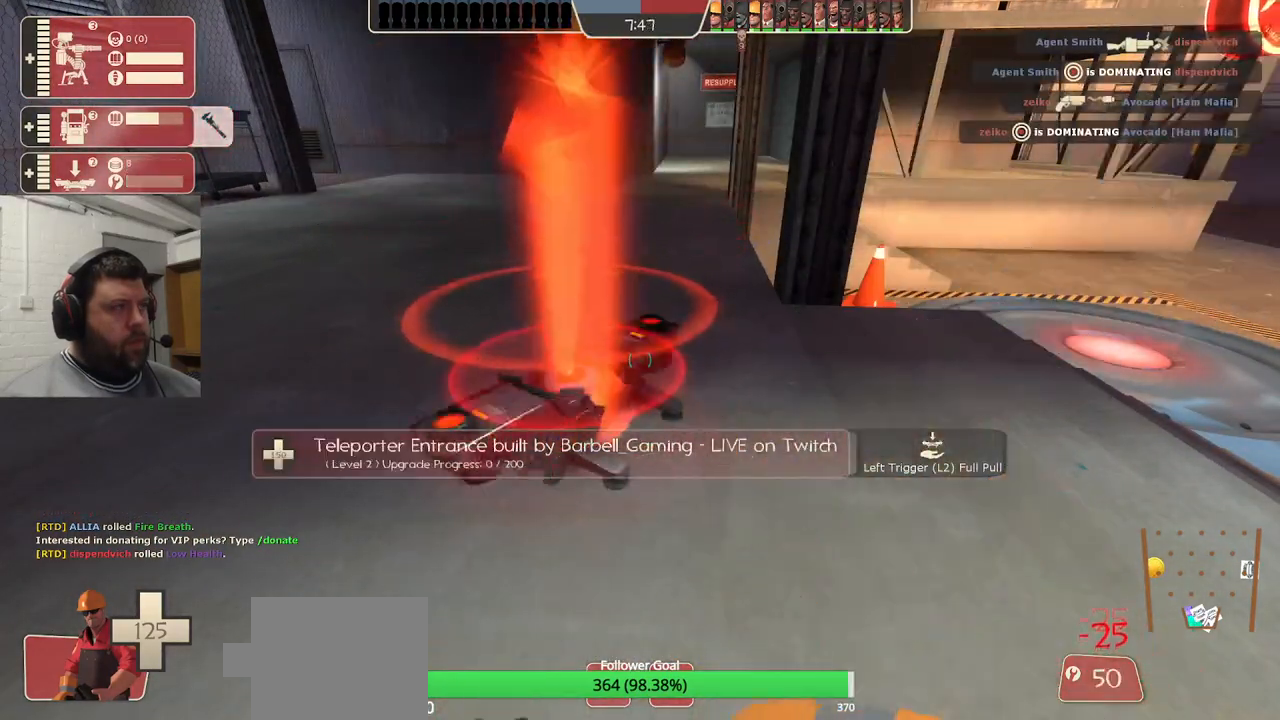
{"buttons": [], "left_stick": "up-right", "right_stick": "down-right", "events": [[117, "L3", "down"], [200, "L3", "up"], [317, "R2", "up"], [333, "right_stick", "down-right"], [350, "left_stick", "right"], [467, "left_stick", "up-right"]]}
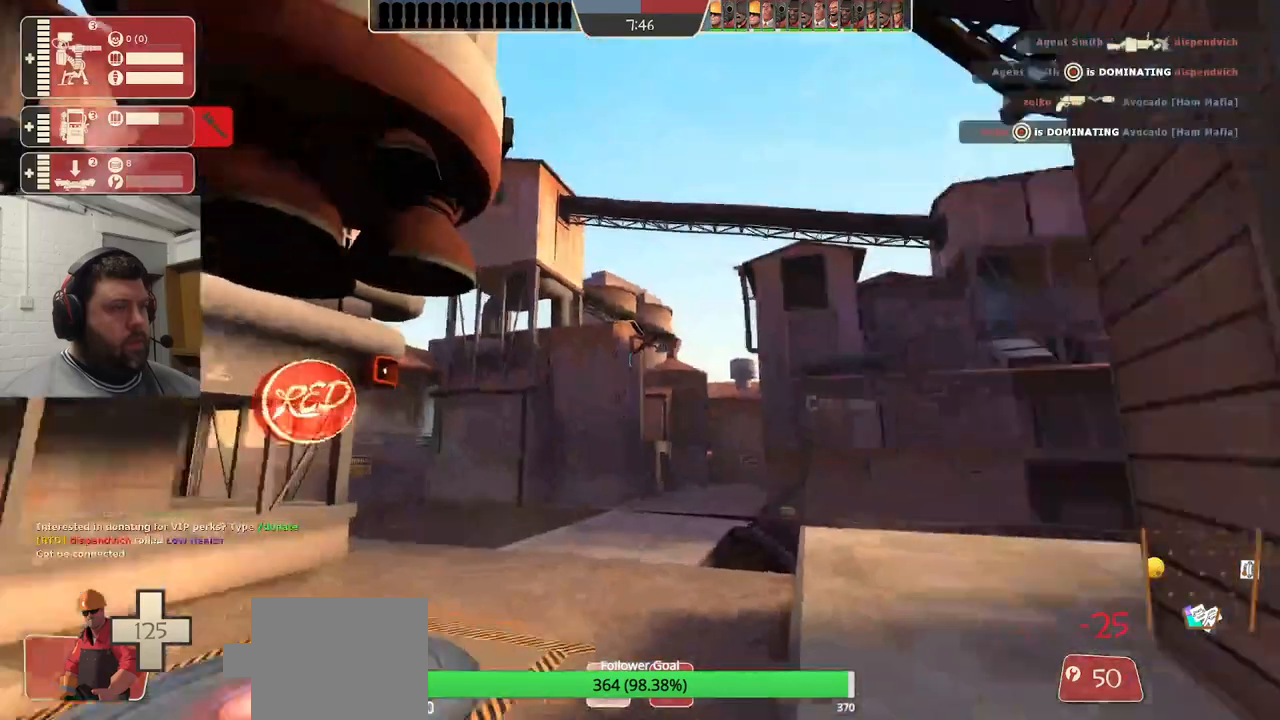
{"buttons": [], "left_stick": "up-right", "right_stick": "right", "events": [[83, "right_stick", "right"]]}